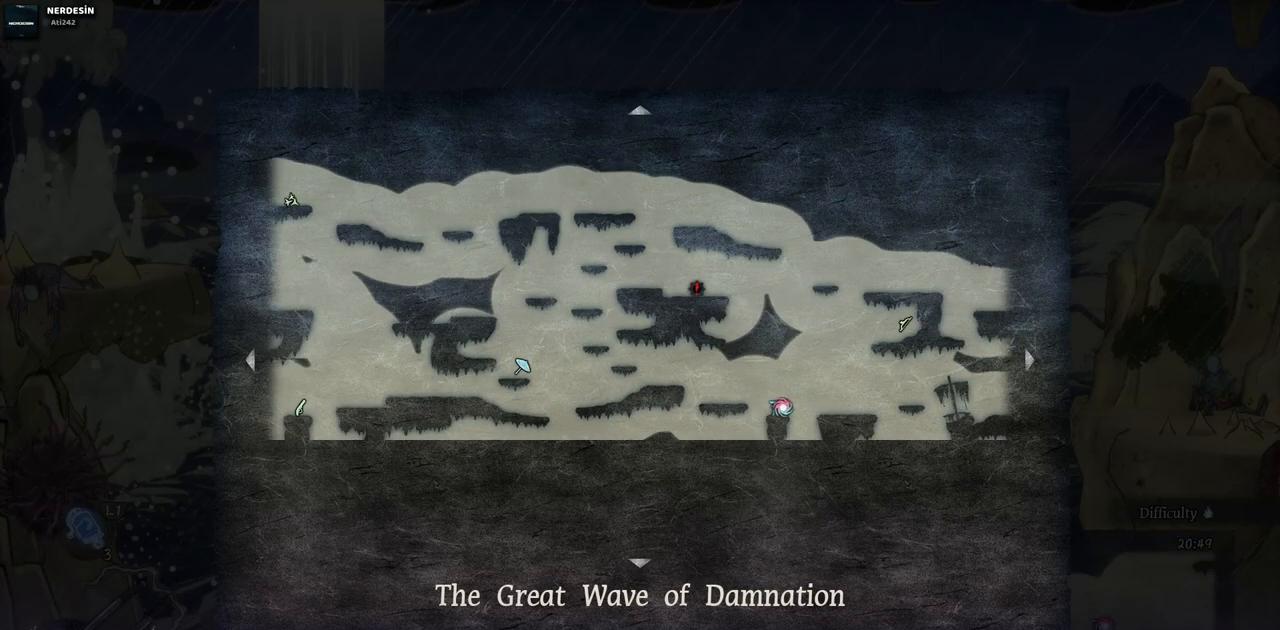
Gameplay with a controller (PlayStation layout); each line is a JSON object with the inputs held at the frame after it (dt_ms = milliseconds from this image to that frame). "events" lists button and stick changes between this image and that frame as [ms after this image, input, new state], when the widget could be followed in between. Not read: L2 R1 R2.
{"dt_ms": 500, "buttons": [], "left_stick": "right", "right_stick": "center", "events": []}
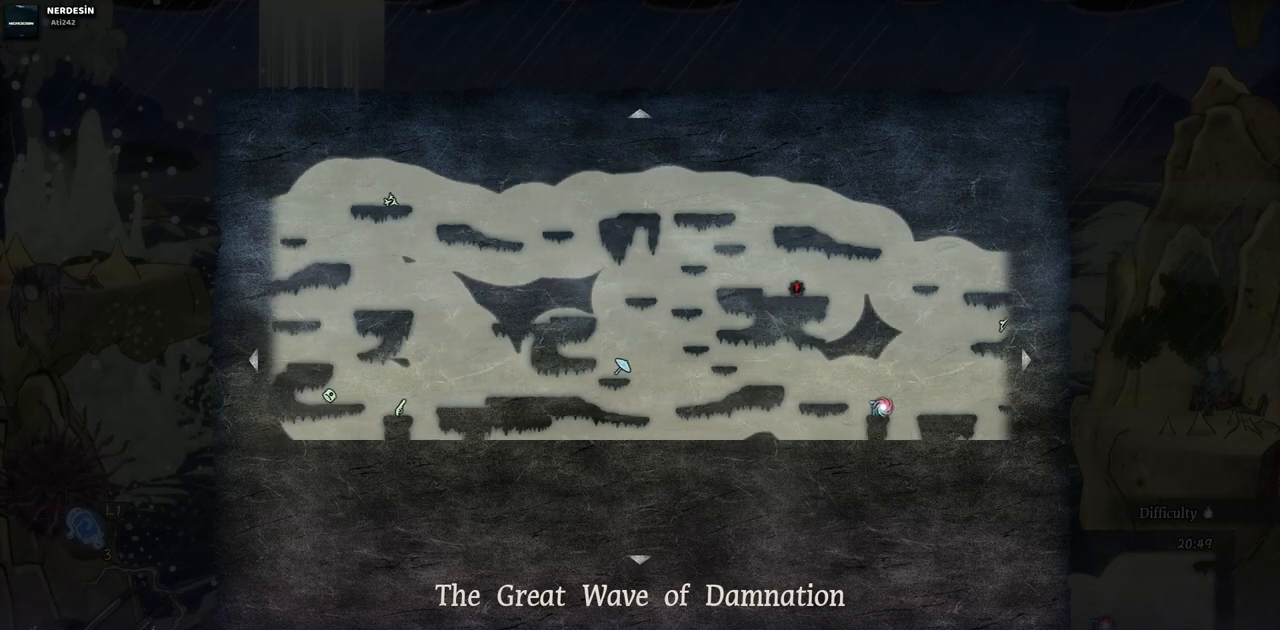
{"dt_ms": 500, "buttons": [], "left_stick": "center", "right_stick": "center", "events": [[217, "left_stick", "center"]]}
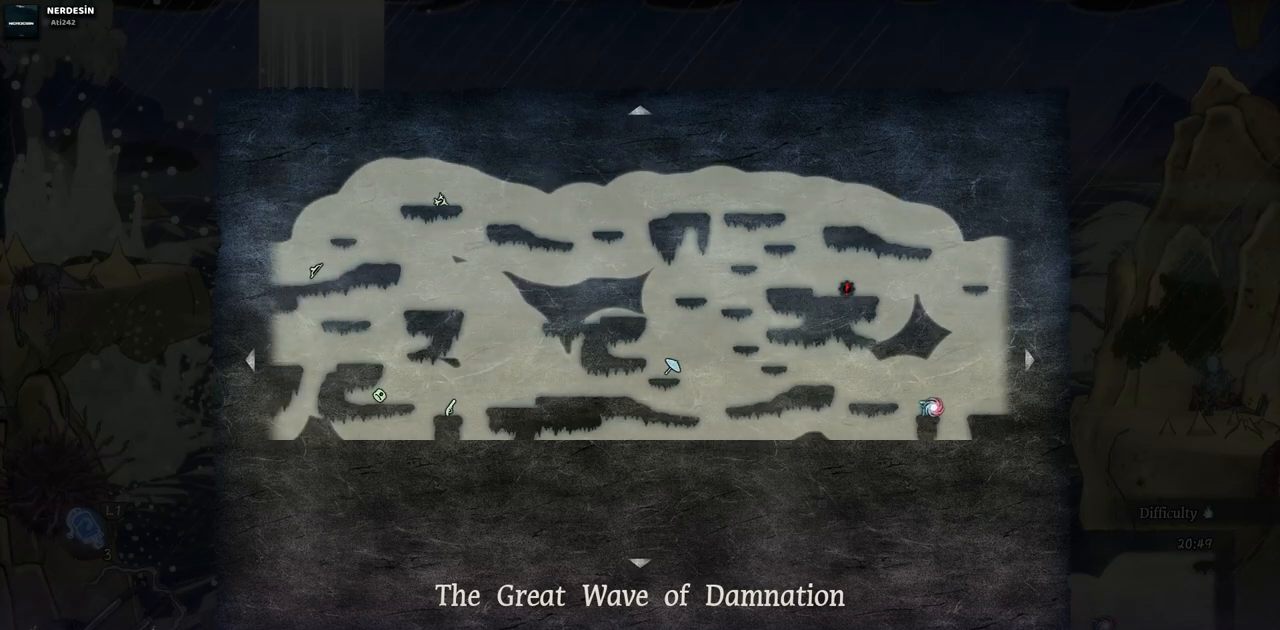
{"dt_ms": 500, "buttons": [], "left_stick": "center", "right_stick": "center", "events": []}
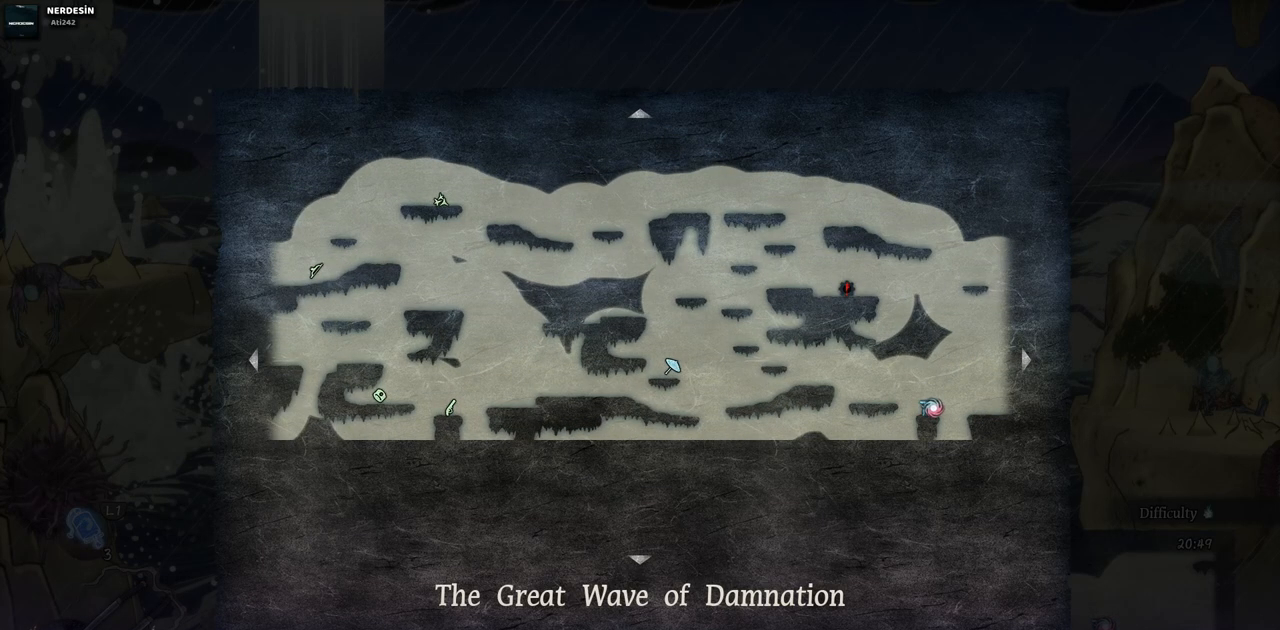
{"dt_ms": 500, "buttons": [], "left_stick": "center", "right_stick": "center", "events": []}
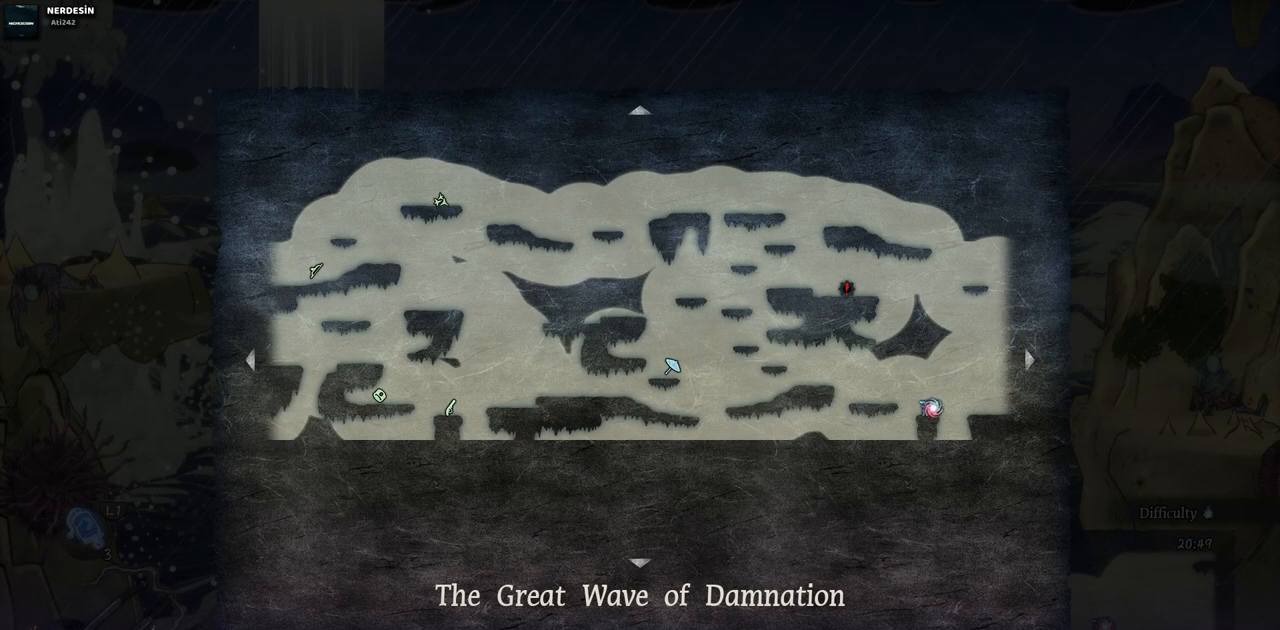
{"dt_ms": 500, "buttons": [], "left_stick": "center", "right_stick": "center", "events": []}
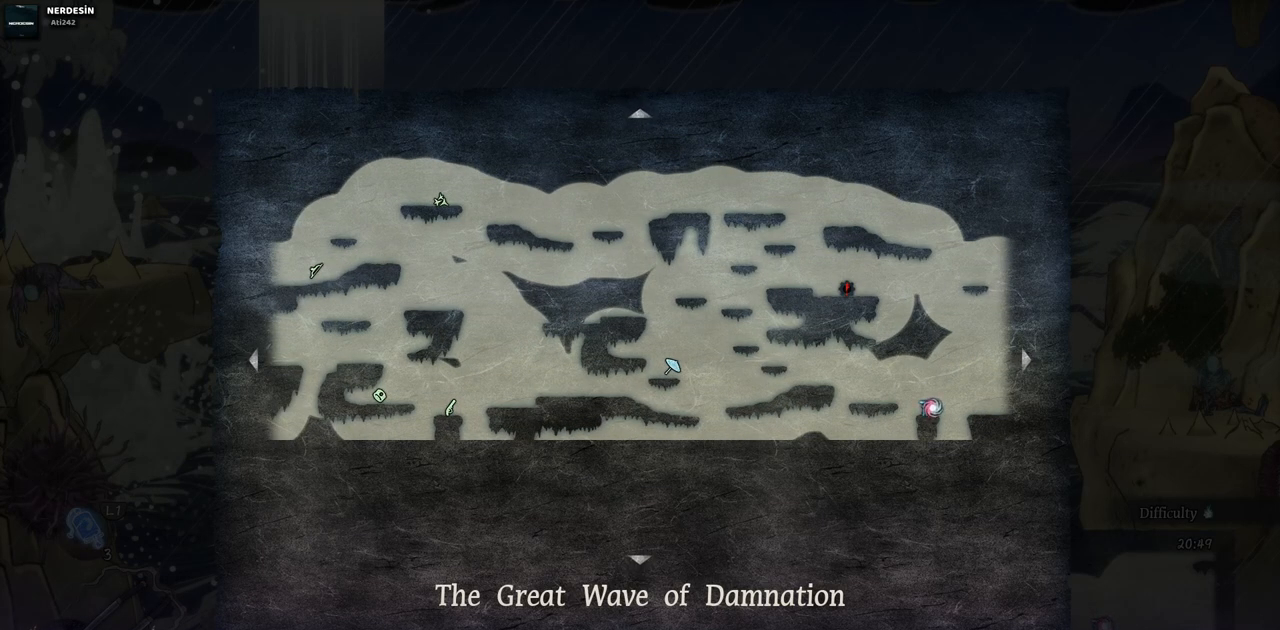
{"dt_ms": 500, "buttons": [], "left_stick": "center", "right_stick": "center", "events": []}
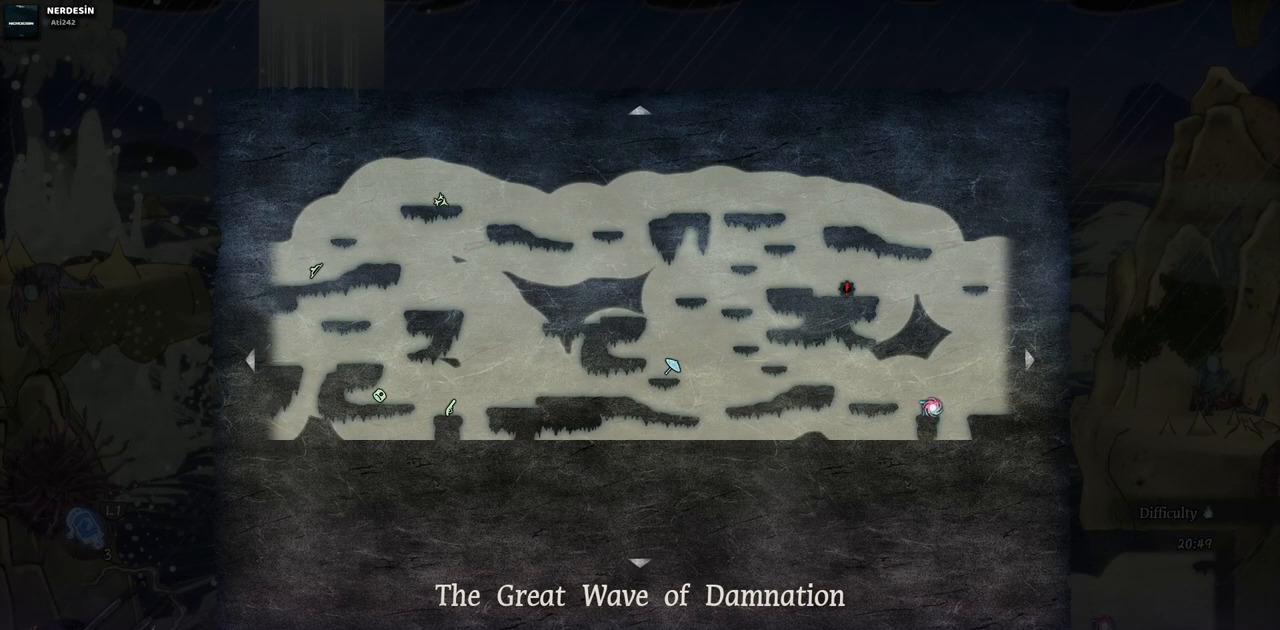
{"dt_ms": 500, "buttons": [], "left_stick": "down-left", "right_stick": "center", "events": [[400, "left_stick", "down-left"]]}
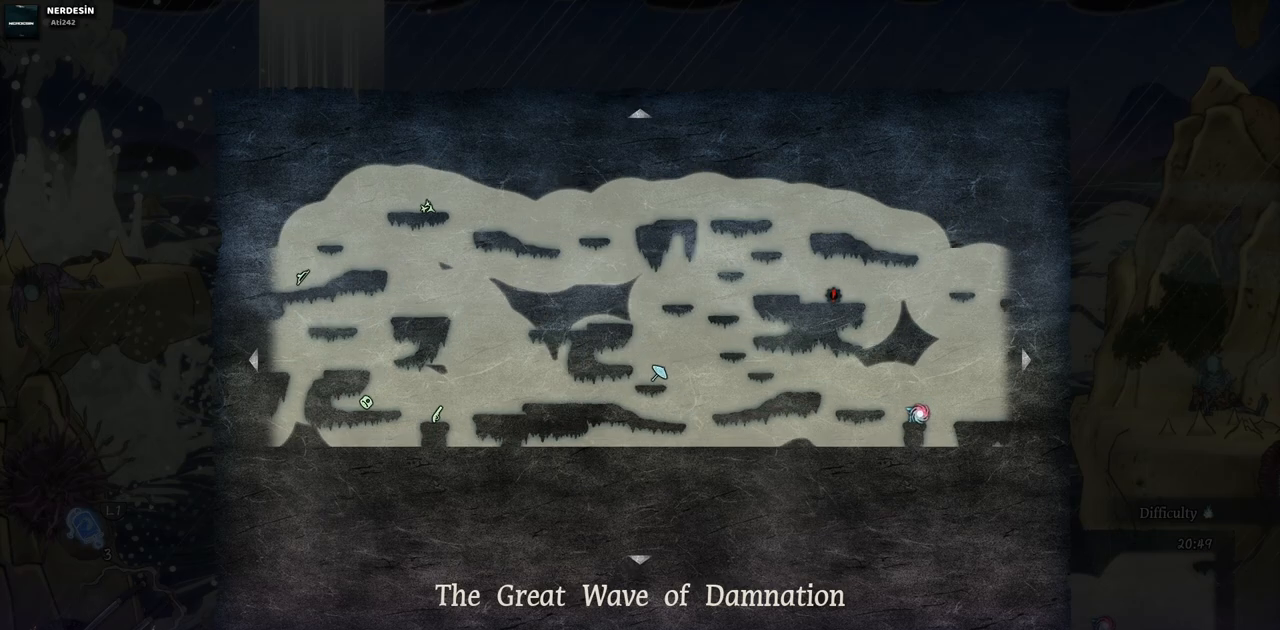
{"dt_ms": 500, "buttons": [], "left_stick": "up-left", "right_stick": "center", "events": [[83, "left_stick", "left"], [333, "left_stick", "up-left"]]}
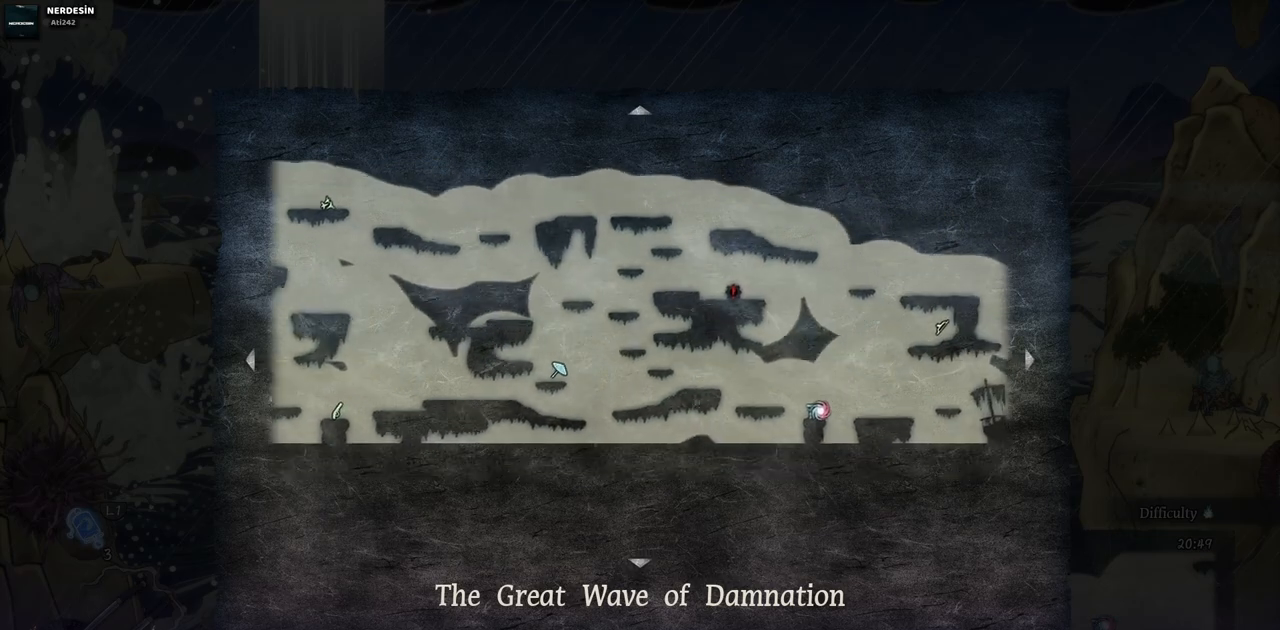
{"dt_ms": 500, "buttons": [], "left_stick": "center", "right_stick": "center", "events": [[83, "left_stick", "up"], [317, "left_stick", "center"]]}
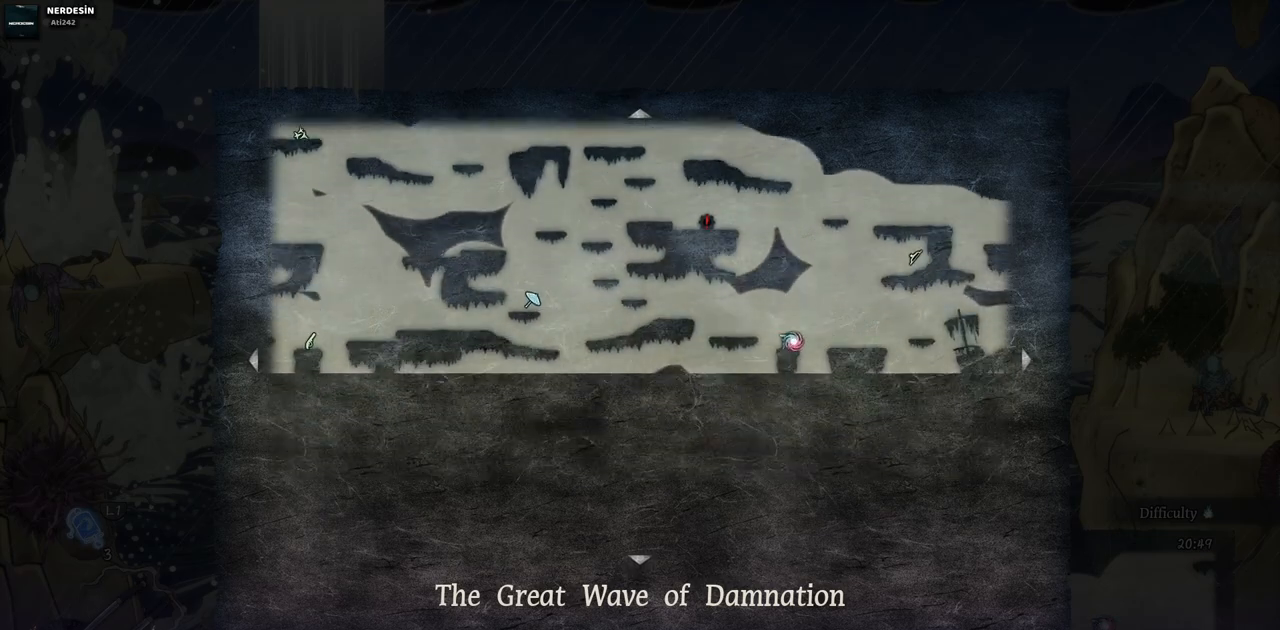
{"dt_ms": 500, "buttons": [], "left_stick": "center", "right_stick": "center", "events": []}
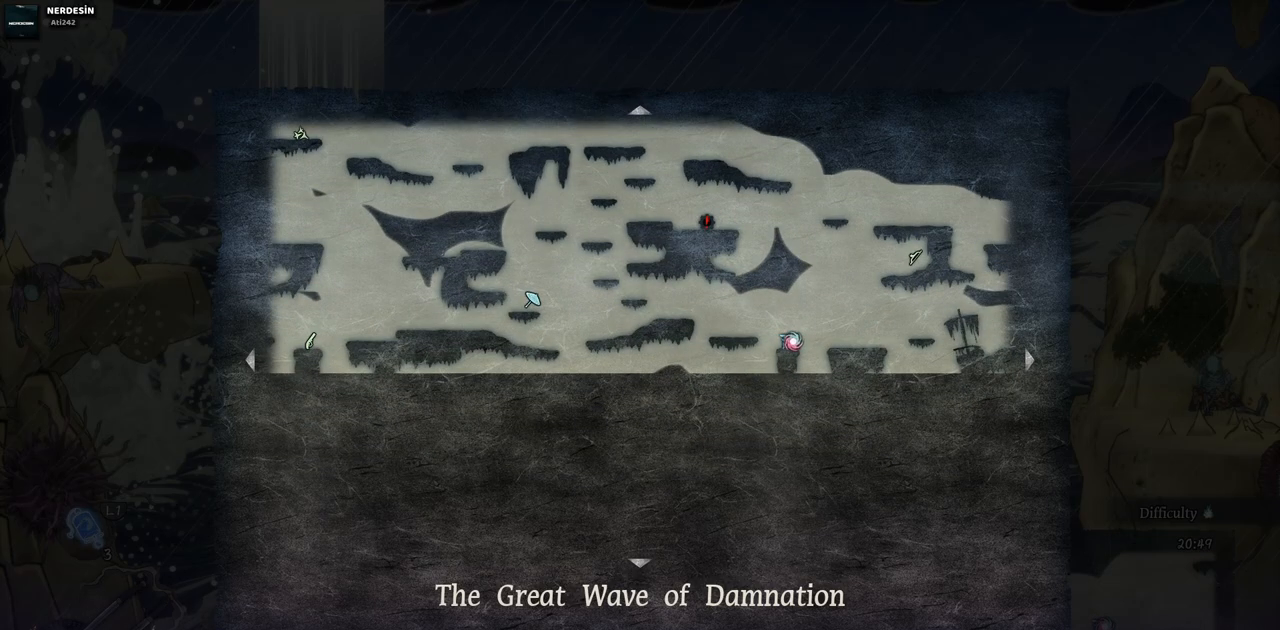
{"dt_ms": 500, "buttons": [], "left_stick": "center", "right_stick": "center", "events": [[100, "left_stick", "down-right"], [300, "left_stick", "center"]]}
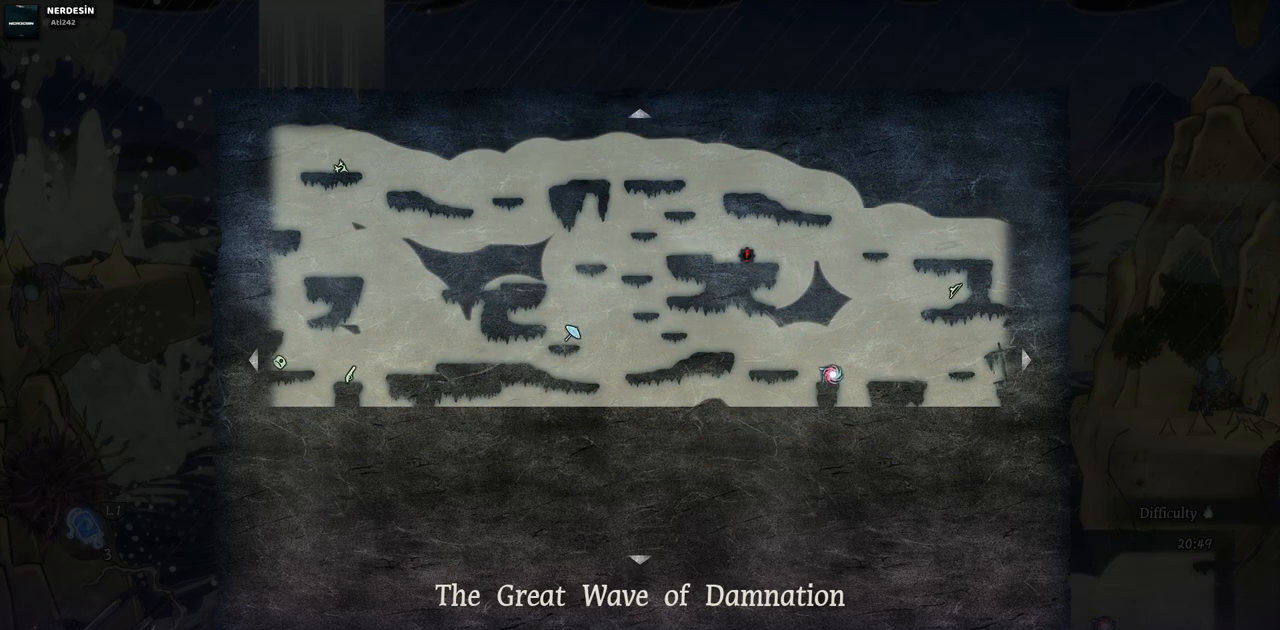
{"dt_ms": 500, "buttons": [], "left_stick": "center", "right_stick": "center", "events": [[333, "CIRCLE", "down"], [417, "CIRCLE", "up"]]}
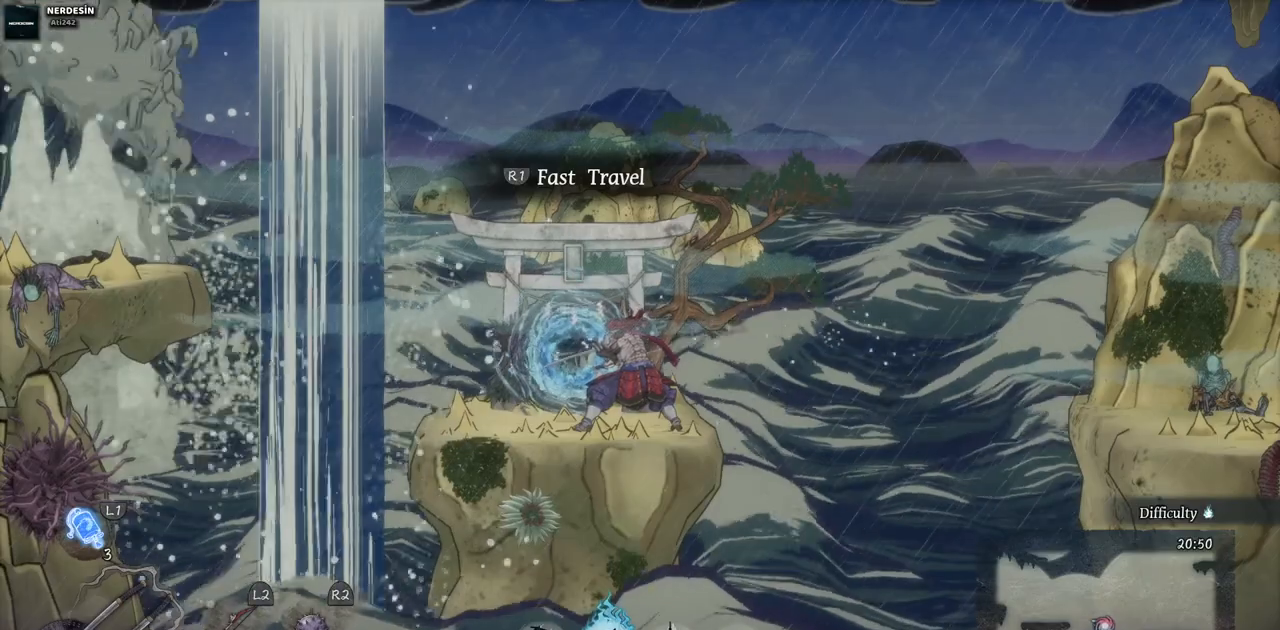
{"dt_ms": 500, "buttons": ["DPAD_LEFT"], "left_stick": "center", "right_stick": "center", "events": [[350, "DPAD_LEFT", "down"]]}
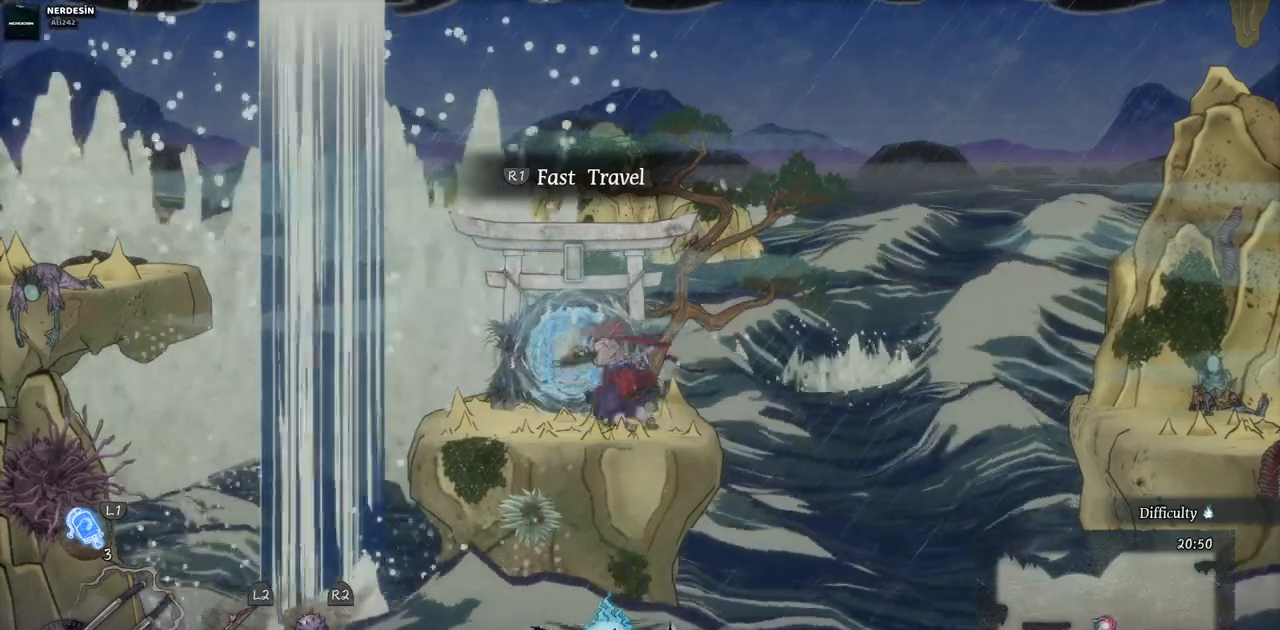
{"dt_ms": 500, "buttons": ["CROSS", "DPAD_LEFT"], "left_stick": "center", "right_stick": "center", "events": [[283, "CROSS", "down"]]}
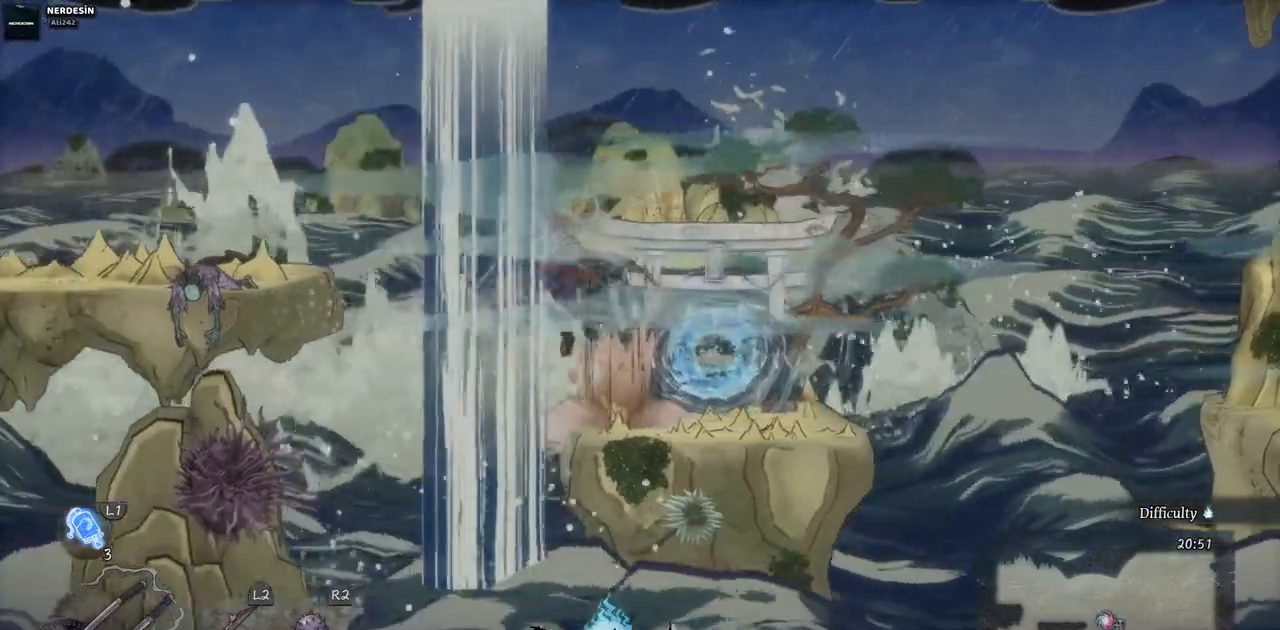
{"dt_ms": 500, "buttons": ["DPAD_LEFT"], "left_stick": "center", "right_stick": "center", "events": [[417, "CROSS", "up"]]}
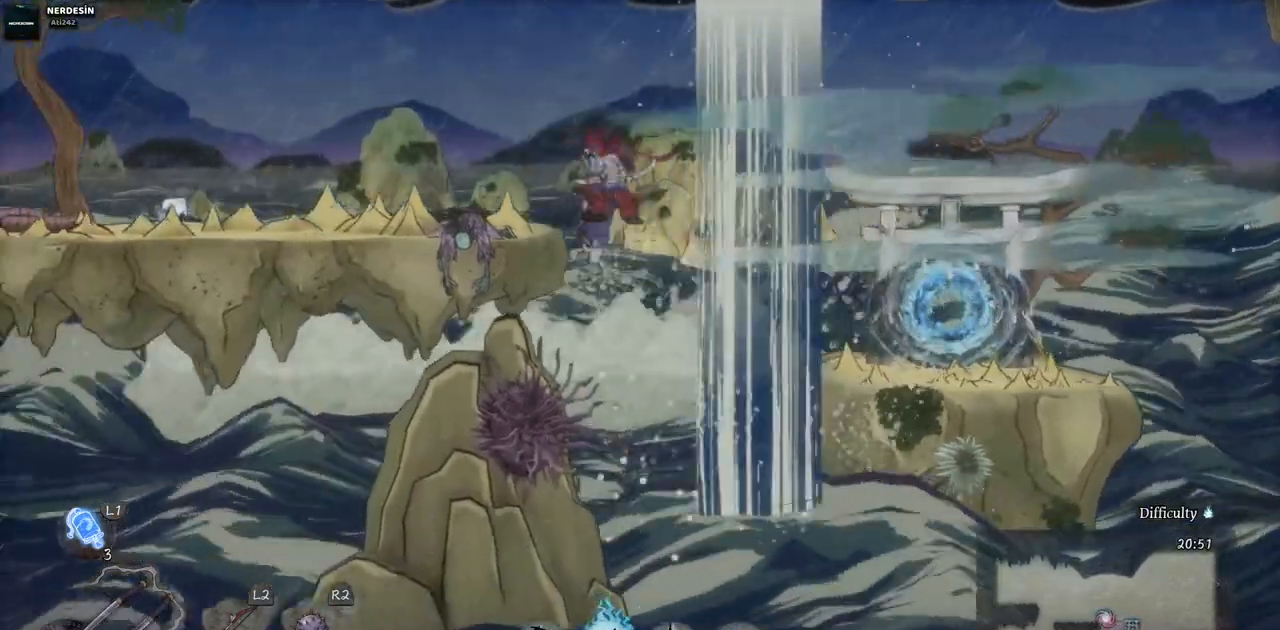
{"dt_ms": 500, "buttons": ["DPAD_LEFT"], "left_stick": "center", "right_stick": "center", "events": []}
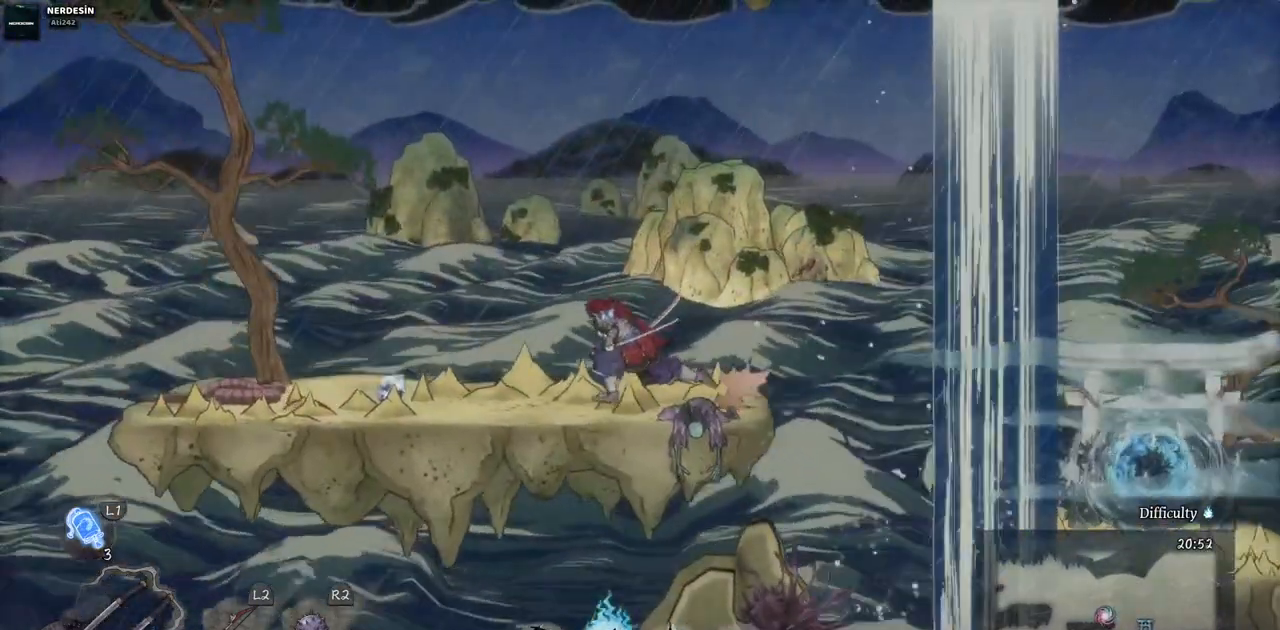
{"dt_ms": 500, "buttons": ["DPAD_LEFT"], "left_stick": "center", "right_stick": "center", "events": []}
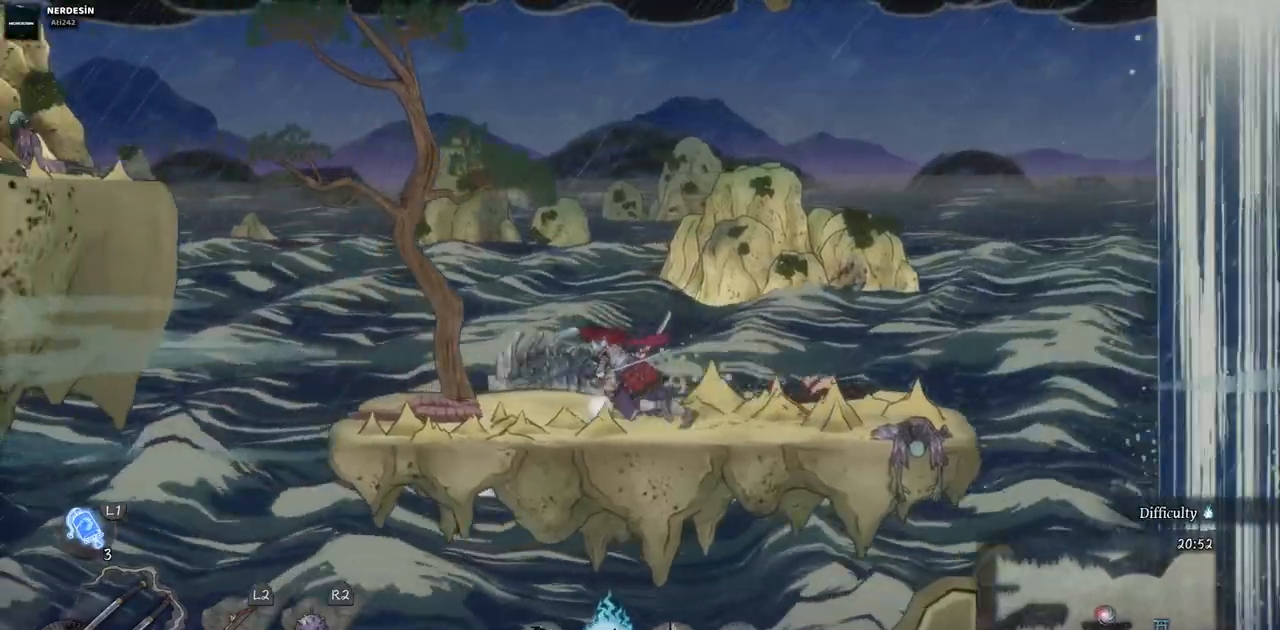
{"dt_ms": 500, "buttons": ["CROSS", "DPAD_LEFT"], "left_stick": "center", "right_stick": "center", "events": [[417, "CROSS", "down"]]}
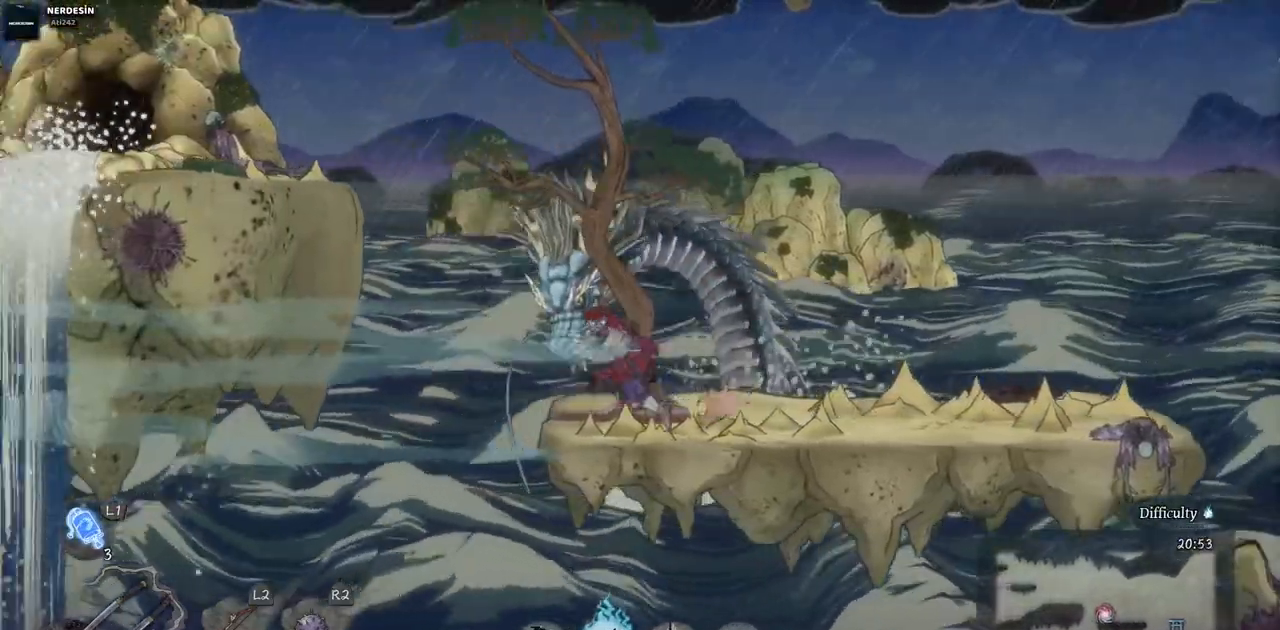
{"dt_ms": 500, "buttons": ["CROSS", "DPAD_LEFT"], "left_stick": "center", "right_stick": "center", "events": [[250, "CROSS", "up"], [350, "CROSS", "down"]]}
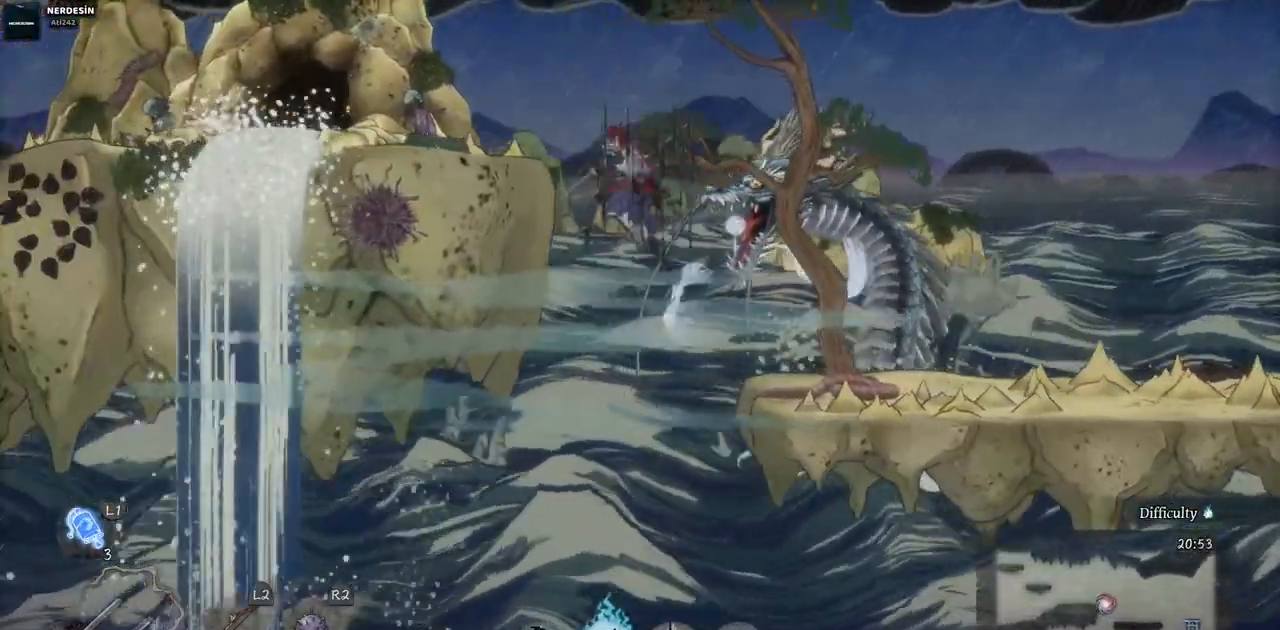
{"dt_ms": 500, "buttons": ["DPAD_LEFT"], "left_stick": "center", "right_stick": "center", "events": [[50, "CROSS", "up"]]}
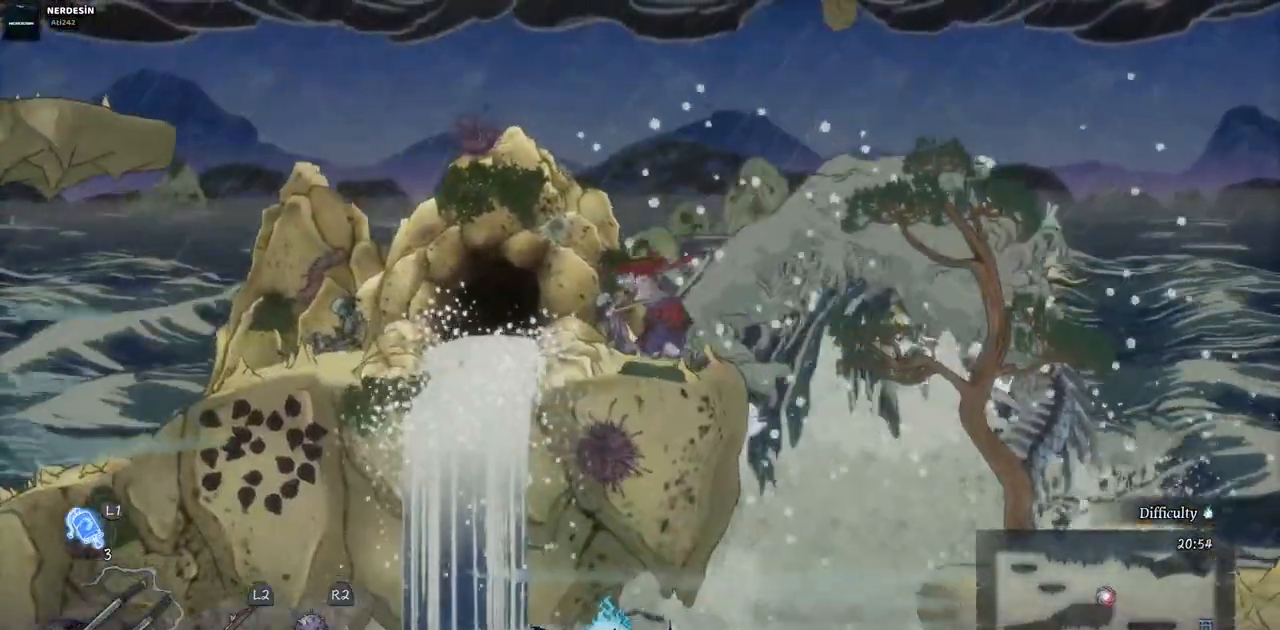
{"dt_ms": 500, "buttons": ["DPAD_LEFT"], "left_stick": "center", "right_stick": "center", "events": []}
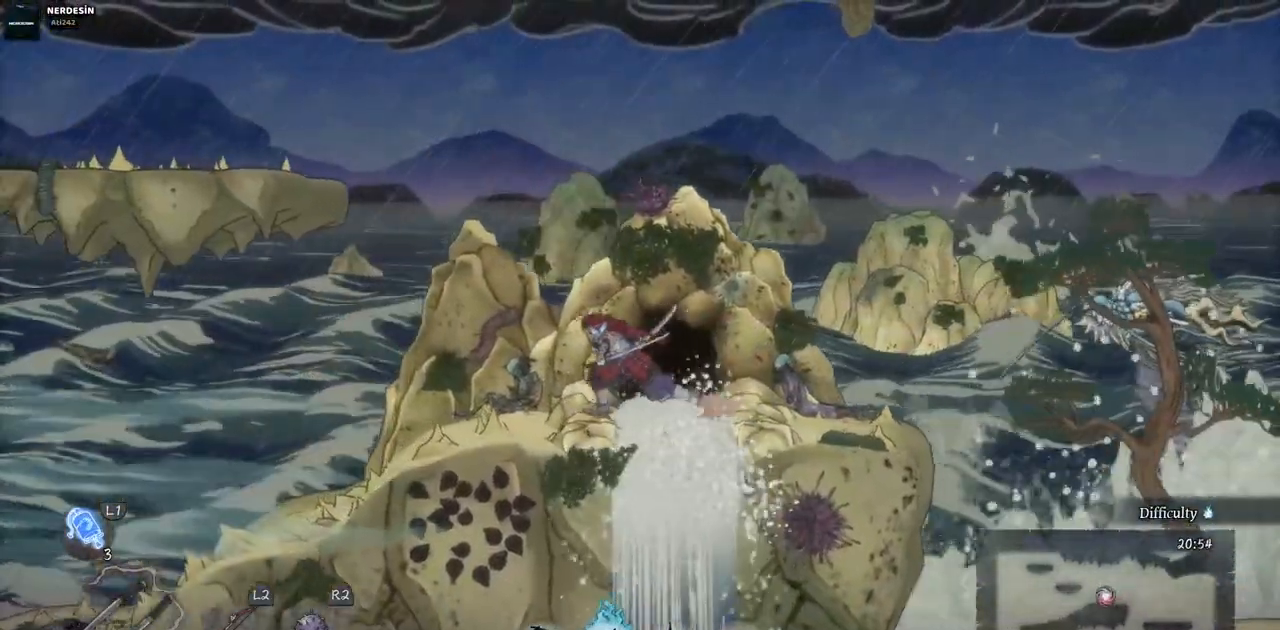
{"dt_ms": 500, "buttons": ["CROSS", "DPAD_LEFT"], "left_stick": "center", "right_stick": "center", "events": [[17, "CROSS", "down"], [283, "CROSS", "up"], [433, "CROSS", "down"]]}
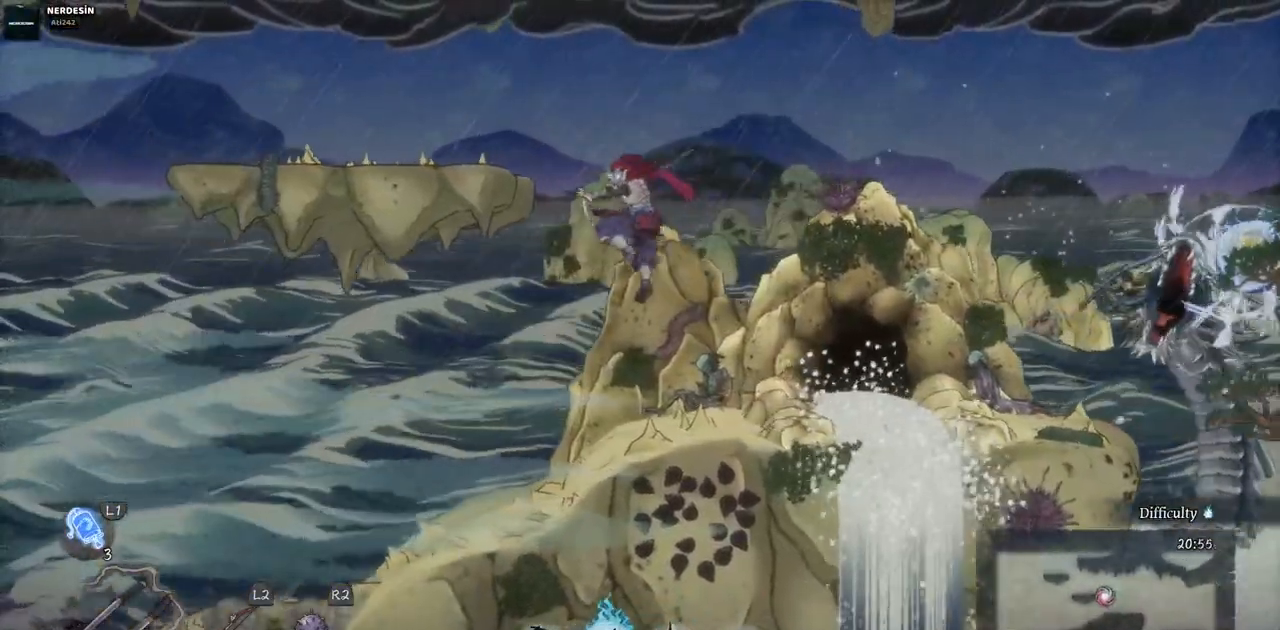
{"dt_ms": 500, "buttons": ["DPAD_LEFT"], "left_stick": "center", "right_stick": "center", "events": [[183, "CROSS", "up"]]}
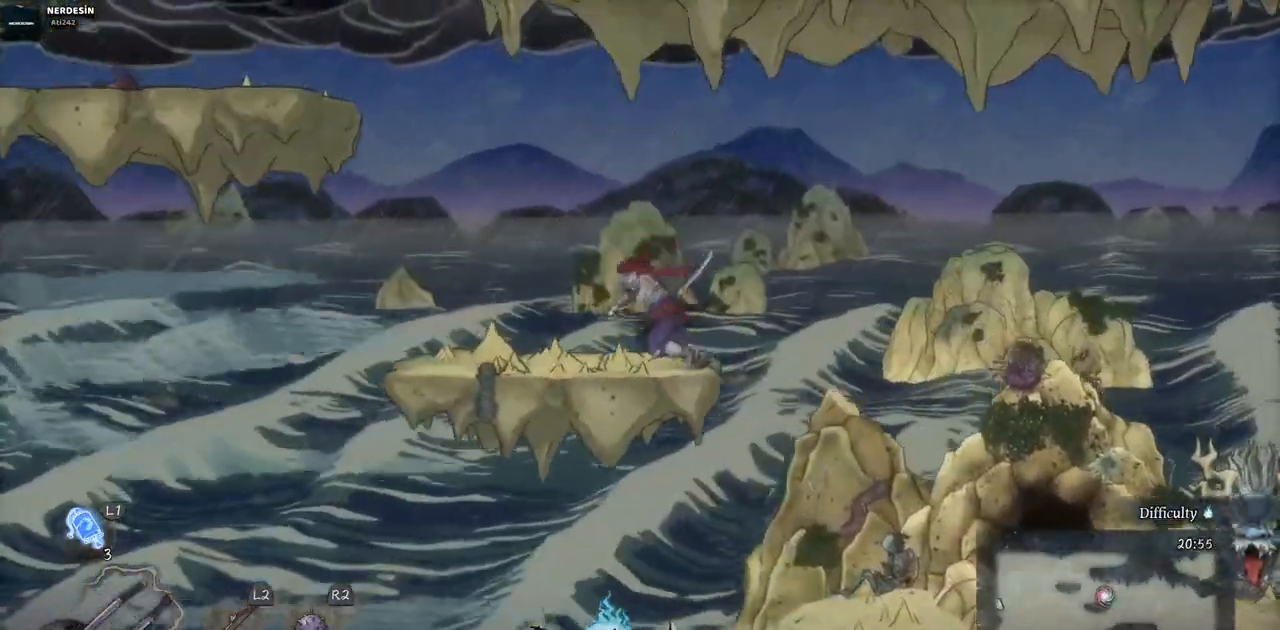
{"dt_ms": 500, "buttons": ["CROSS", "DPAD_LEFT"], "left_stick": "center", "right_stick": "center", "events": [[150, "CROSS", "down"], [350, "CROSS", "up"], [467, "CROSS", "down"]]}
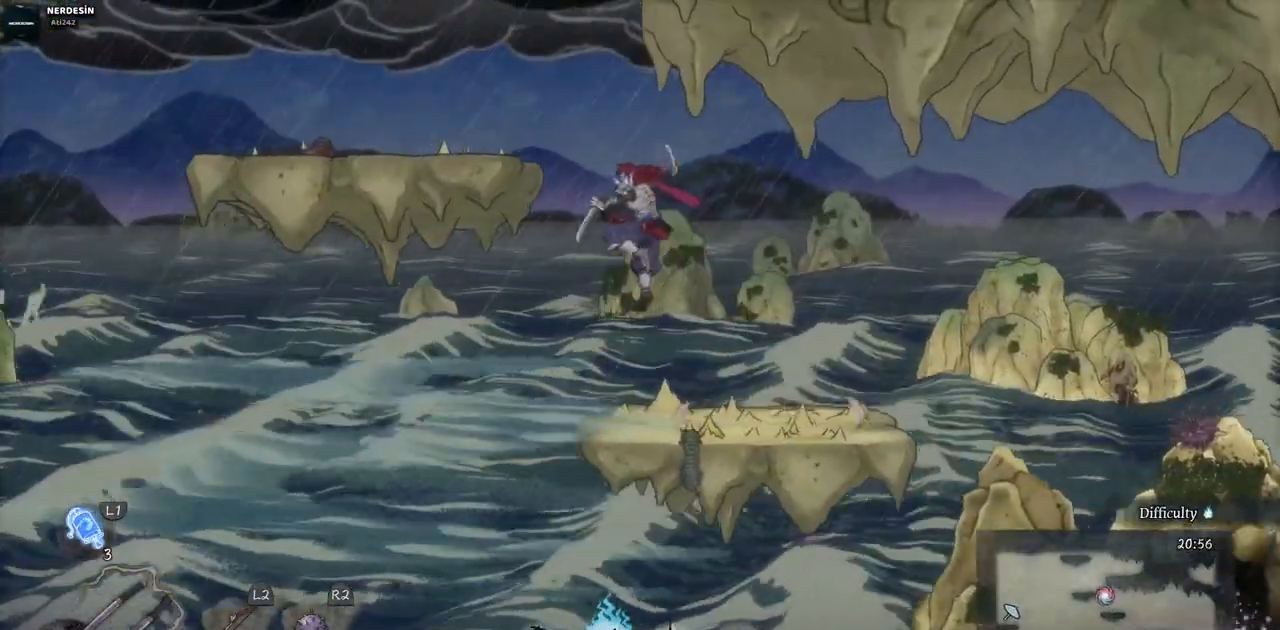
{"dt_ms": 500, "buttons": ["DPAD_LEFT"], "left_stick": "center", "right_stick": "center", "events": [[100, "CROSS", "up"]]}
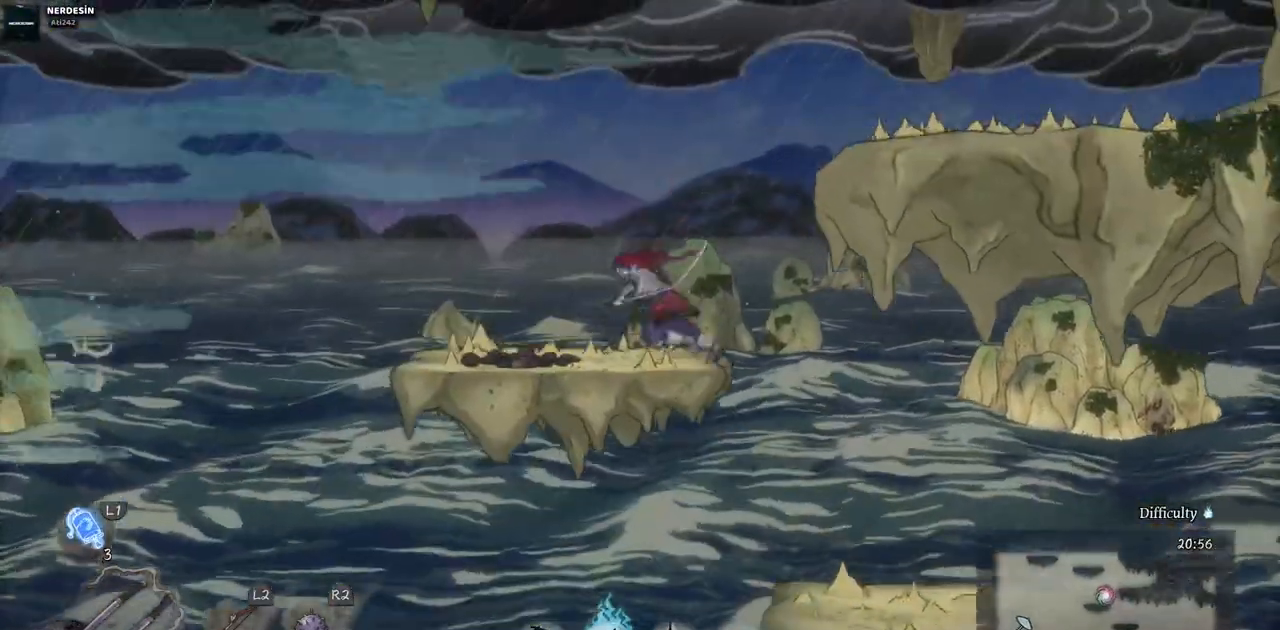
{"dt_ms": 500, "buttons": ["CROSS", "DPAD_RIGHT"], "left_stick": "center", "right_stick": "center", "events": [[17, "DPAD_LEFT", "up"], [167, "DPAD_RIGHT", "down"], [217, "CROSS", "down"]]}
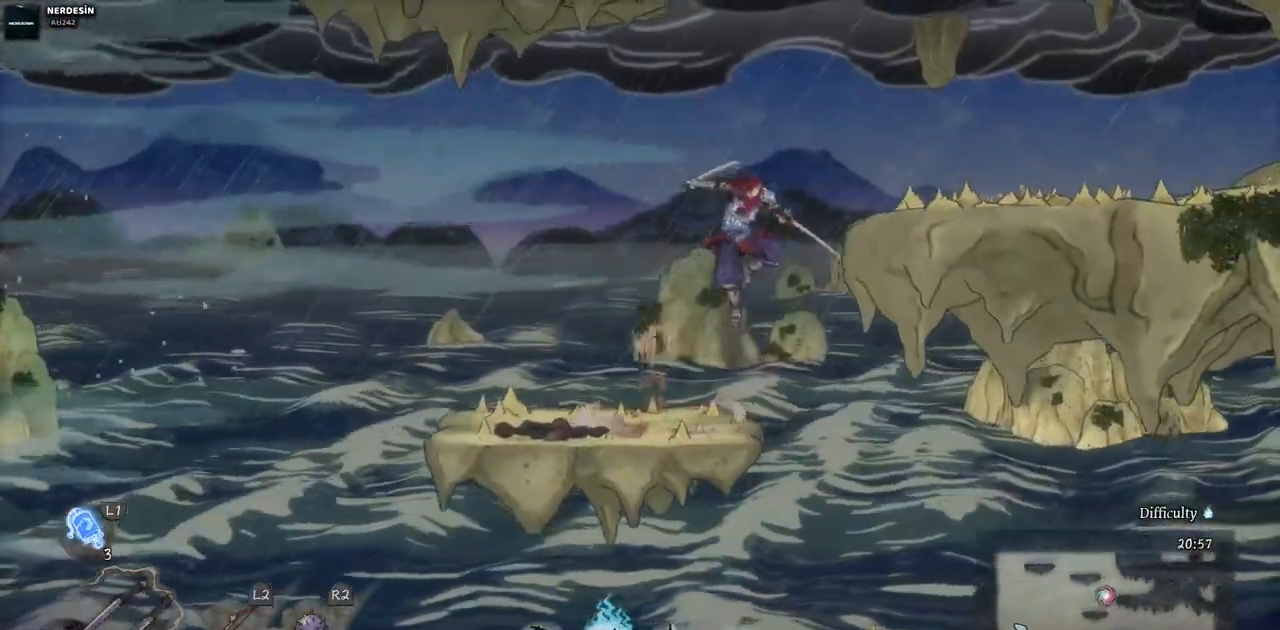
{"dt_ms": 1000, "buttons": ["CROSS", "DPAD_LEFT"], "left_stick": "center", "right_stick": "center", "events": [[150, "CROSS", "up"], [567, "DPAD_LEFT", "down"], [600, "DPAD_RIGHT", "up"], [633, "CROSS", "down"], [883, "CROSS", "up"], [1000, "CROSS", "down"]]}
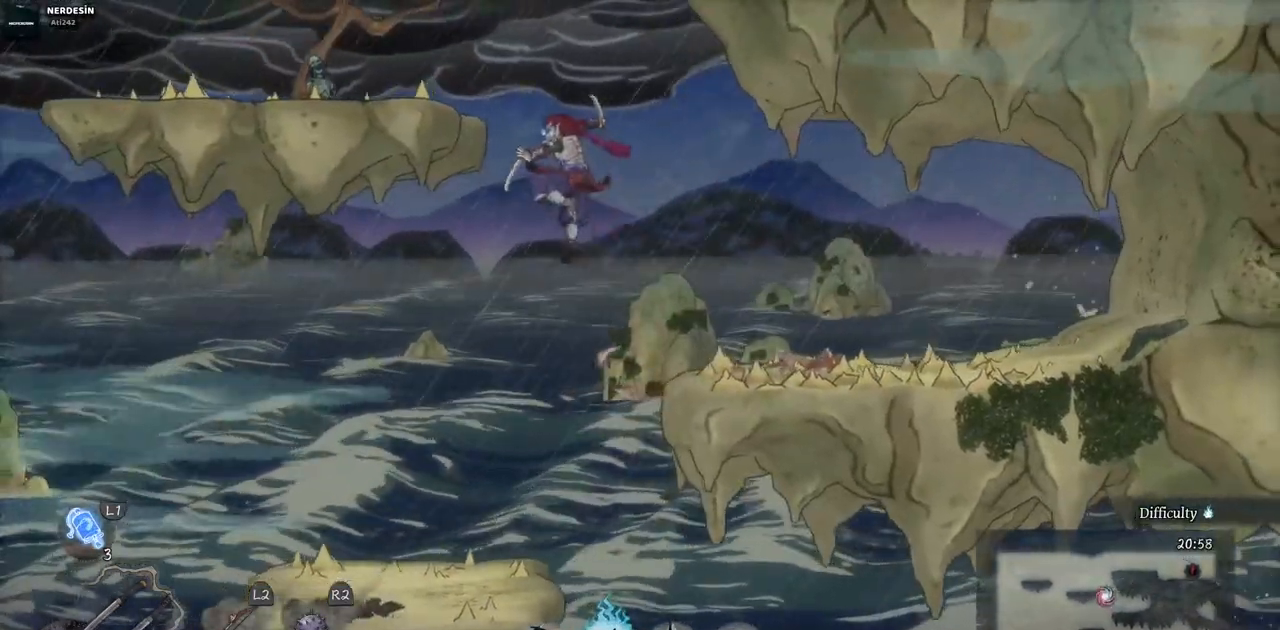
{"dt_ms": 500, "buttons": ["DPAD_LEFT"], "left_stick": "center", "right_stick": "center", "events": [[150, "CROSS", "up"]]}
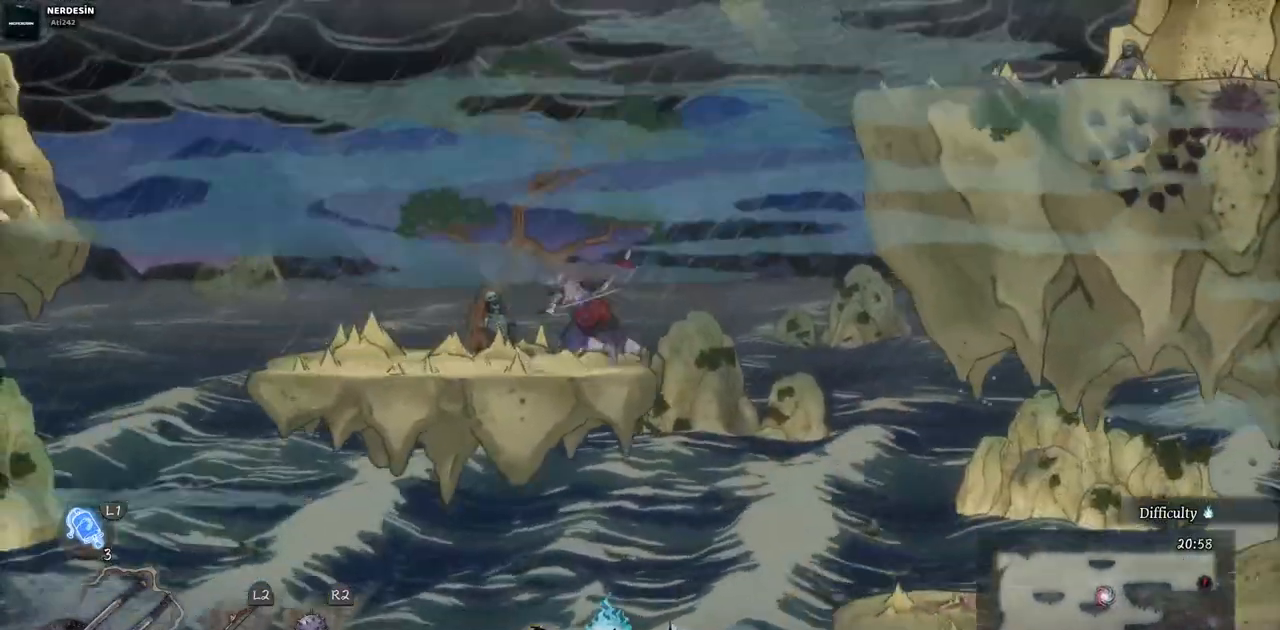
{"dt_ms": 500, "buttons": ["DPAD_LEFT"], "left_stick": "center", "right_stick": "center", "events": []}
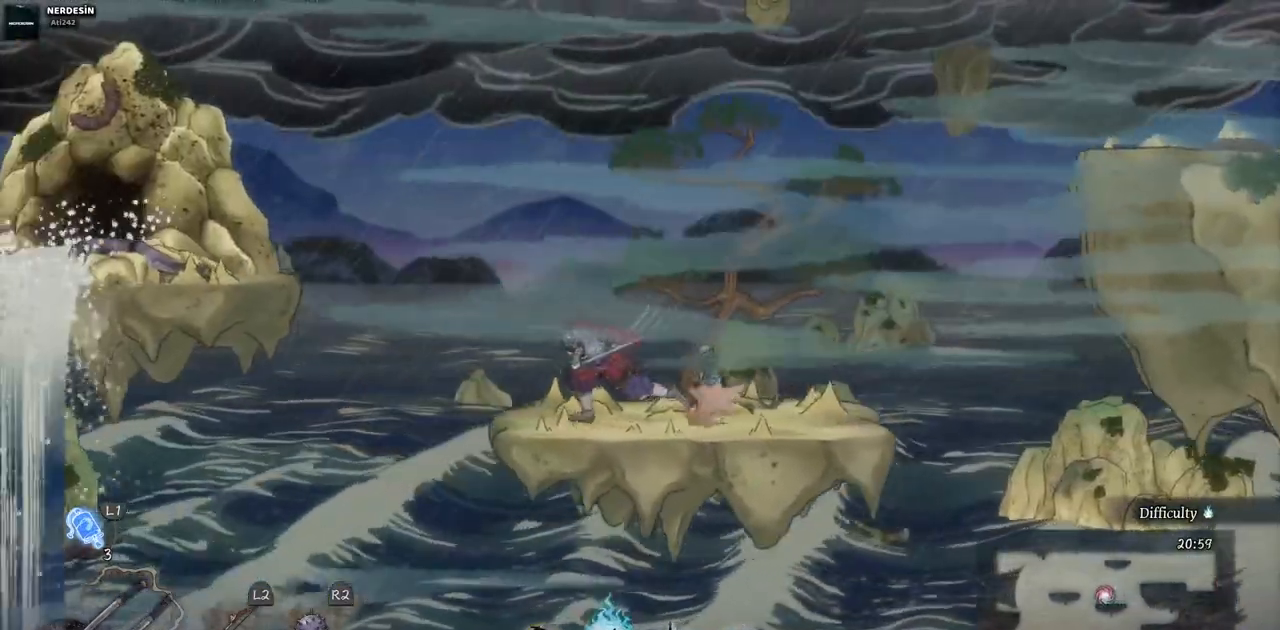
{"dt_ms": 500, "buttons": ["CROSS", "DPAD_LEFT"], "left_stick": "center", "right_stick": "center", "events": [[167, "CROSS", "down"]]}
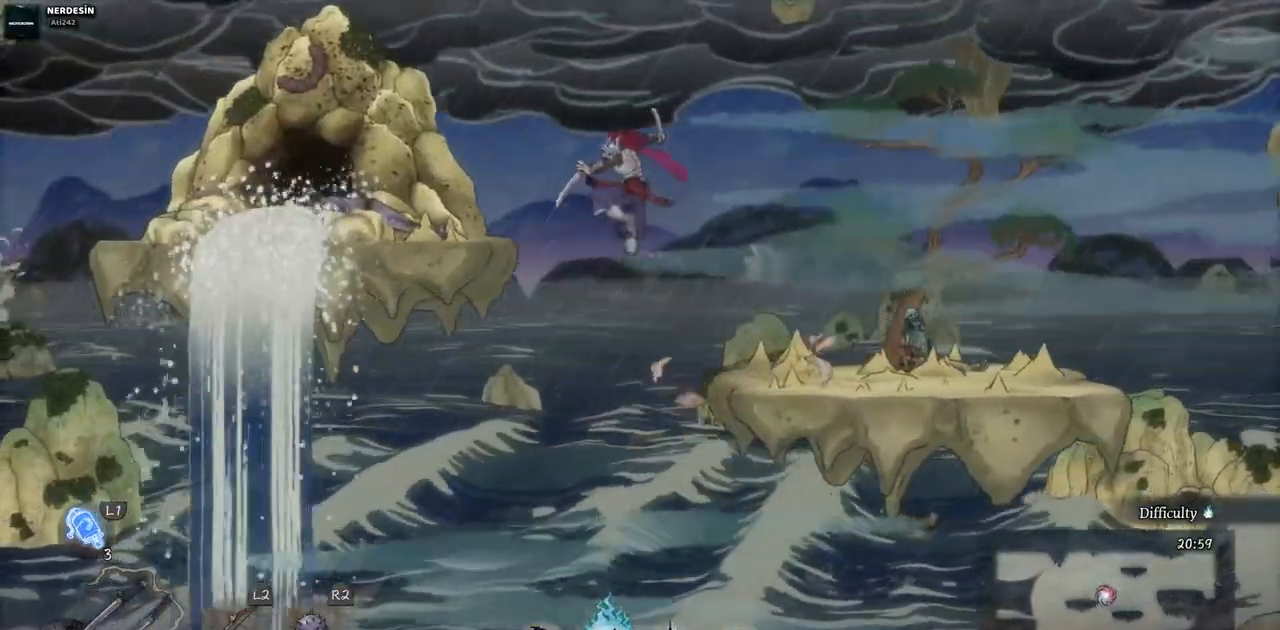
{"dt_ms": 500, "buttons": ["DPAD_LEFT"], "left_stick": "center", "right_stick": "center", "events": [[17, "CROSS", "up"]]}